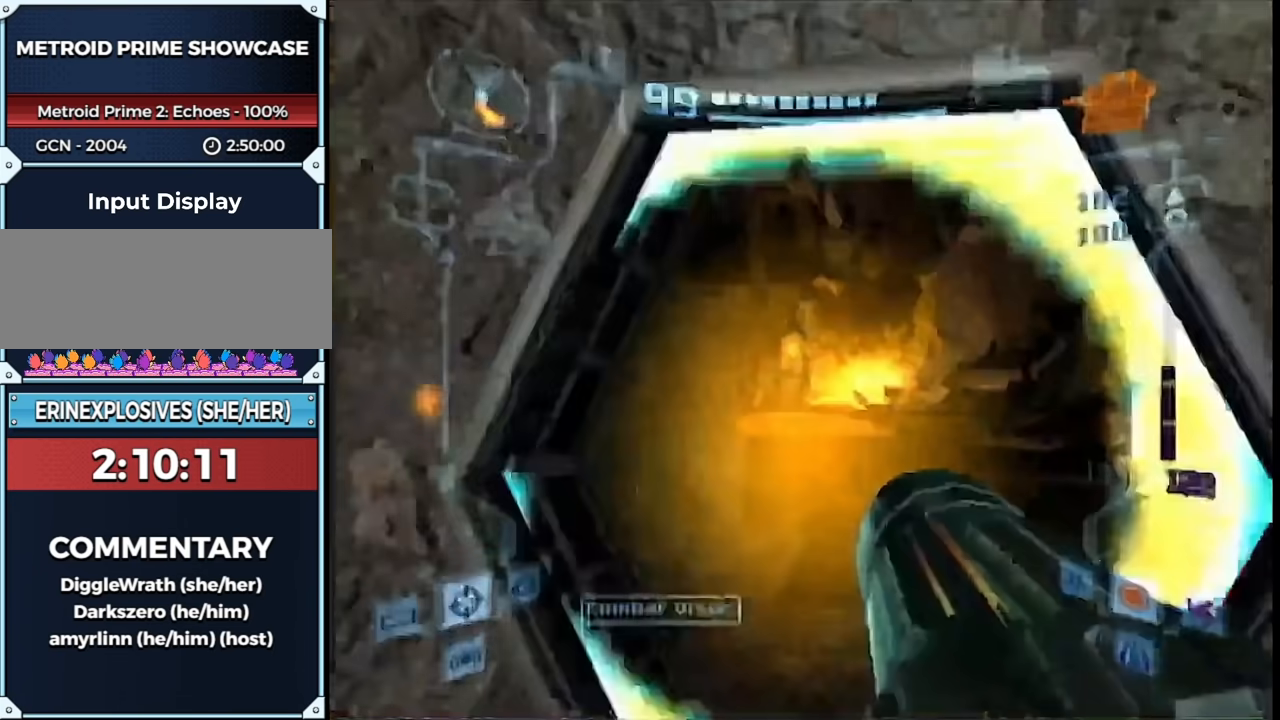
Gameplay with a controller (Nintendo layout); each line is a JSON object with the inputs held at the frame after it. "events" lists button and stick changes between this image and that frame as [ms after this image, input, new state], when the widget could be followed in between. Not read: L3 R3.
{"buttons": ["B"], "left_stick": "up", "right_stick": "center", "events": [[67, "B", "up"], [67, "left_stick", "up"], [133, "L1", "up"], [133, "X", "down"], [250, "X", "up"], [350, "B", "down"]]}
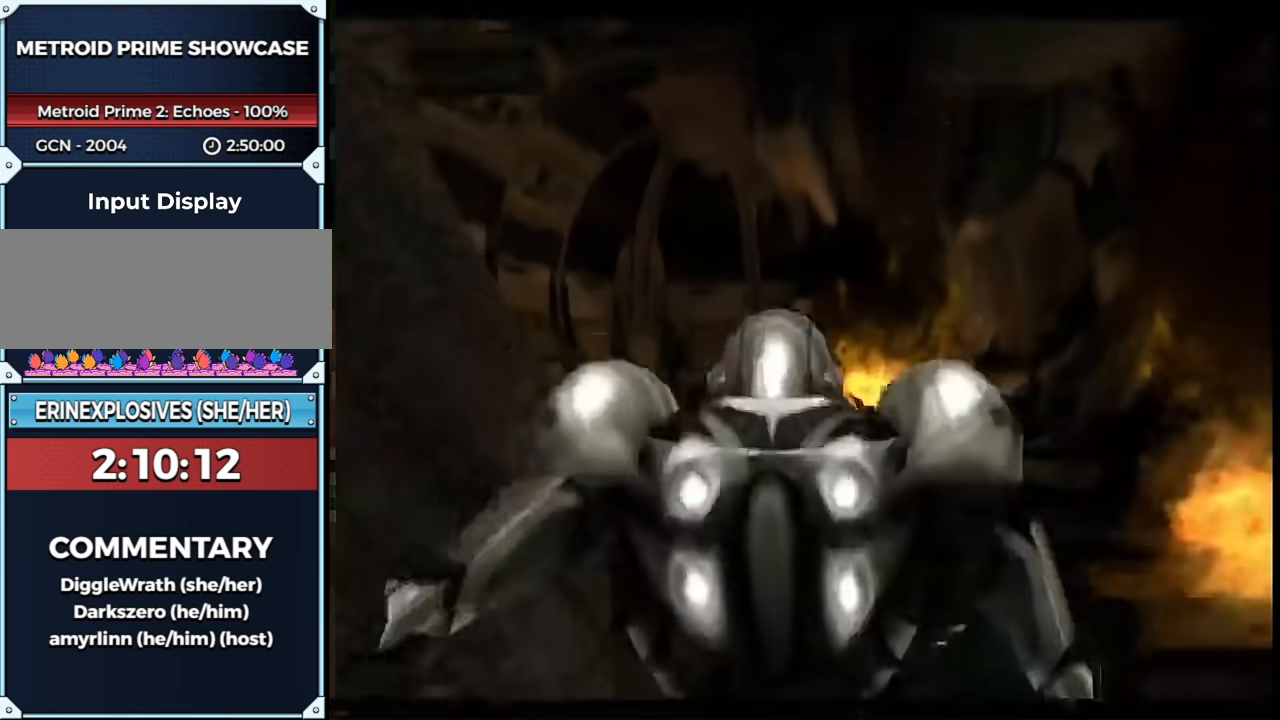
{"buttons": [], "left_stick": "up", "right_stick": "center", "events": [[133, "B", "up"]]}
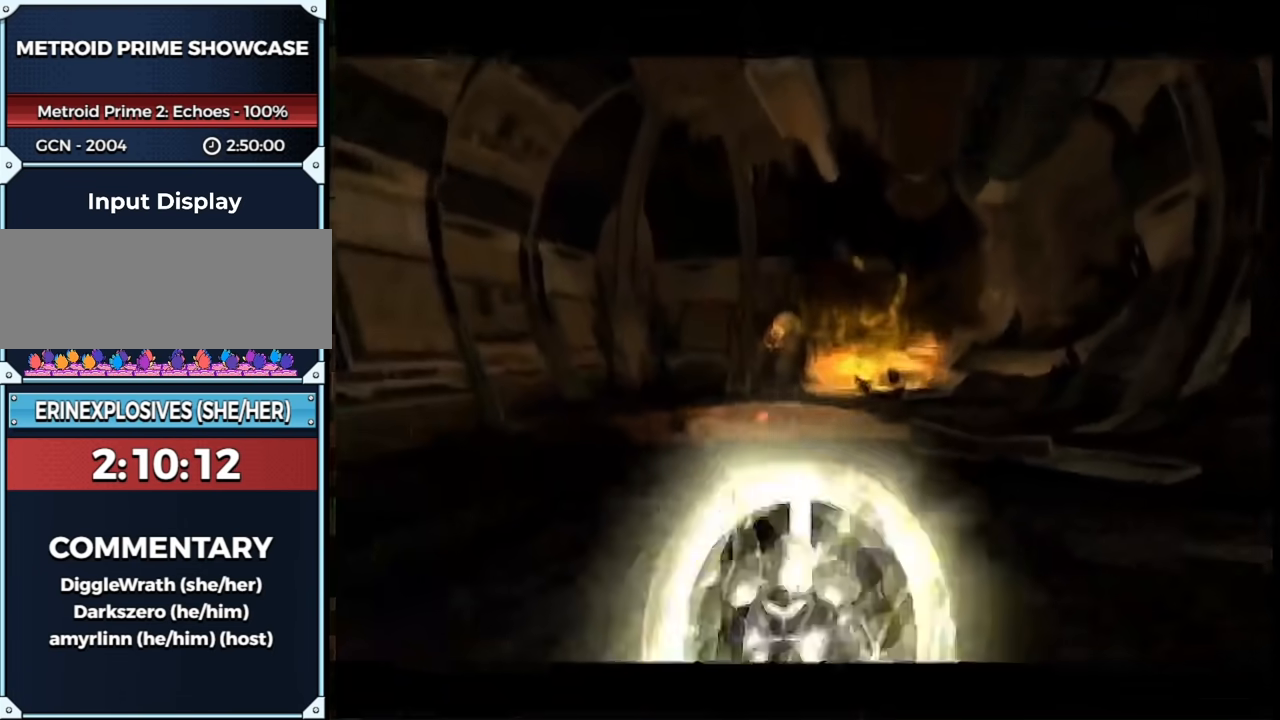
{"buttons": [], "left_stick": "up", "right_stick": "center", "events": [[283, "X", "down"], [350, "X", "up"]]}
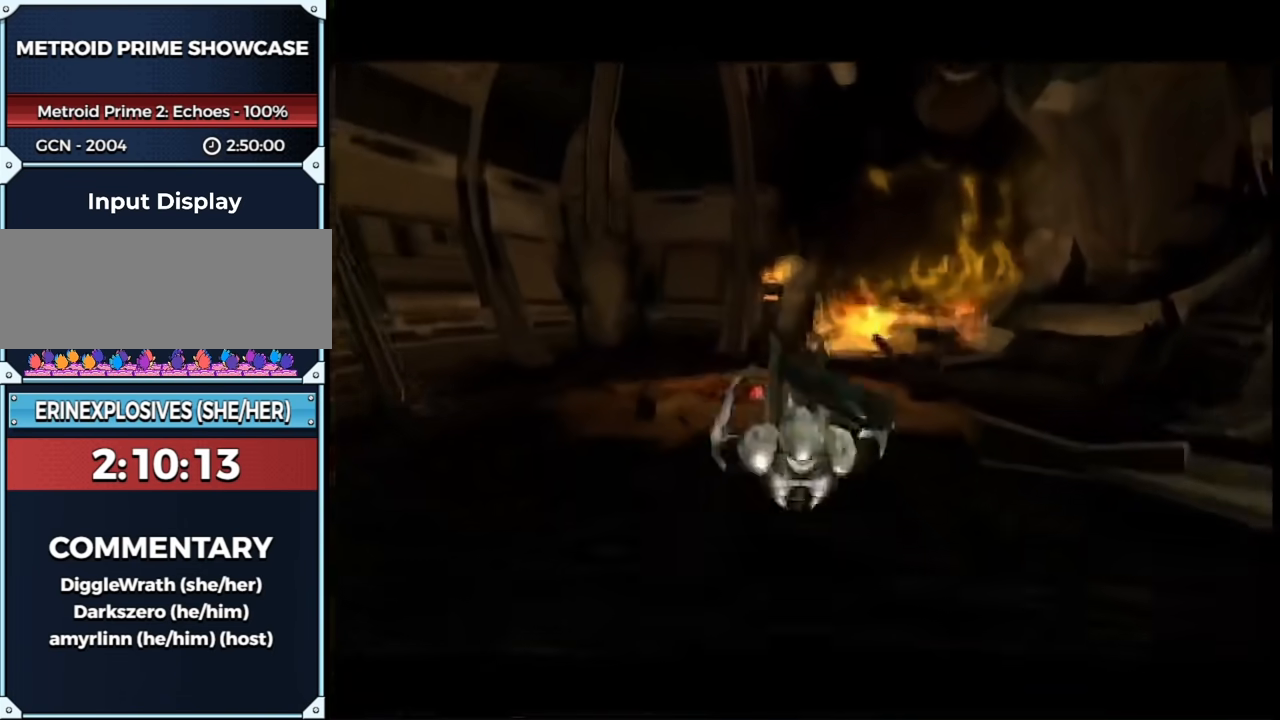
{"buttons": [], "left_stick": "up", "right_stick": "center", "events": []}
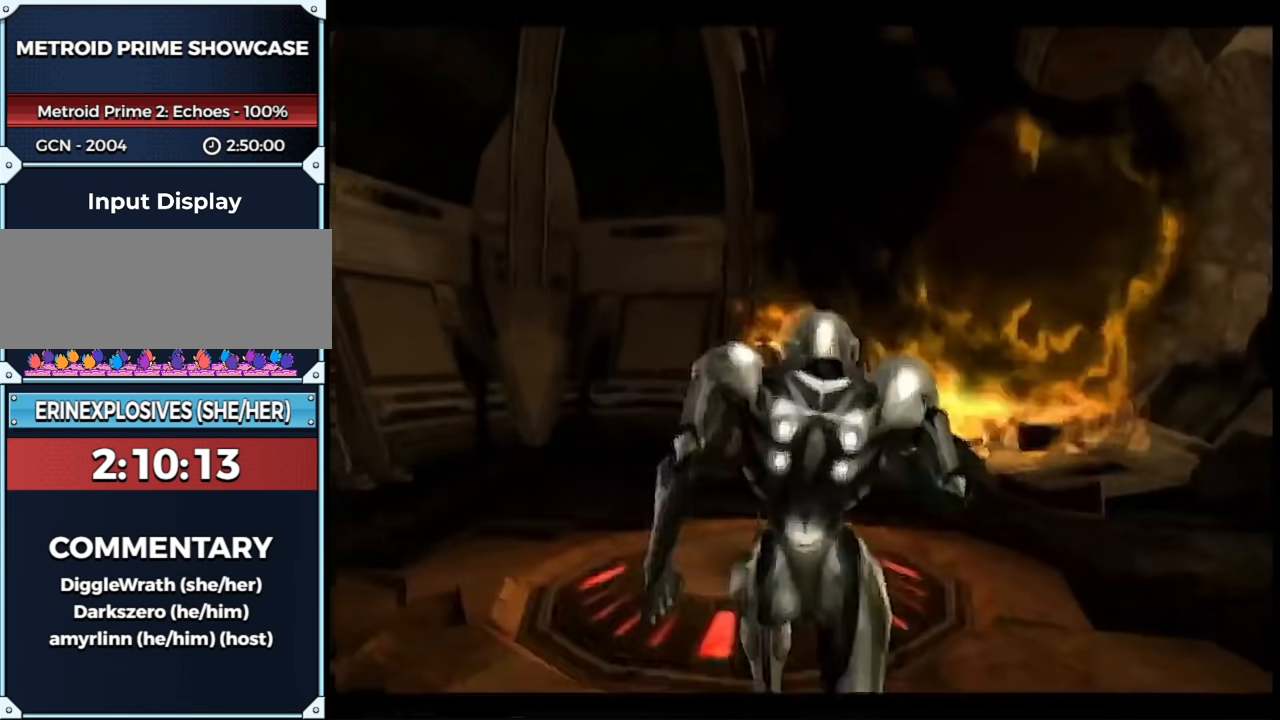
{"buttons": [], "left_stick": "down-right", "right_stick": "center", "events": [[200, "L1", "down"], [383, "left_stick", "center"], [417, "L1", "up"], [500, "left_stick", "down-right"]]}
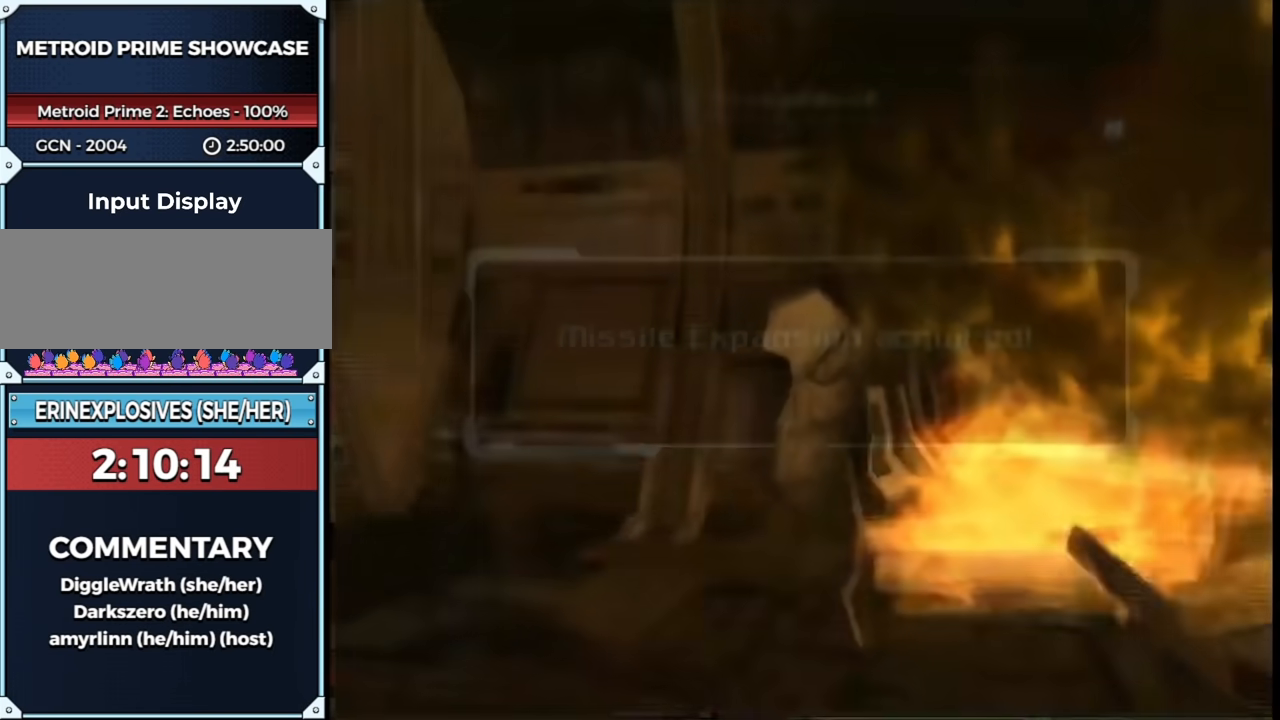
{"buttons": [], "left_stick": "down-right", "right_stick": "center", "events": [[100, "A", "down"], [167, "A", "up"], [200, "A", "down"], [283, "A", "up"], [450, "A", "down"], [500, "A", "up"]]}
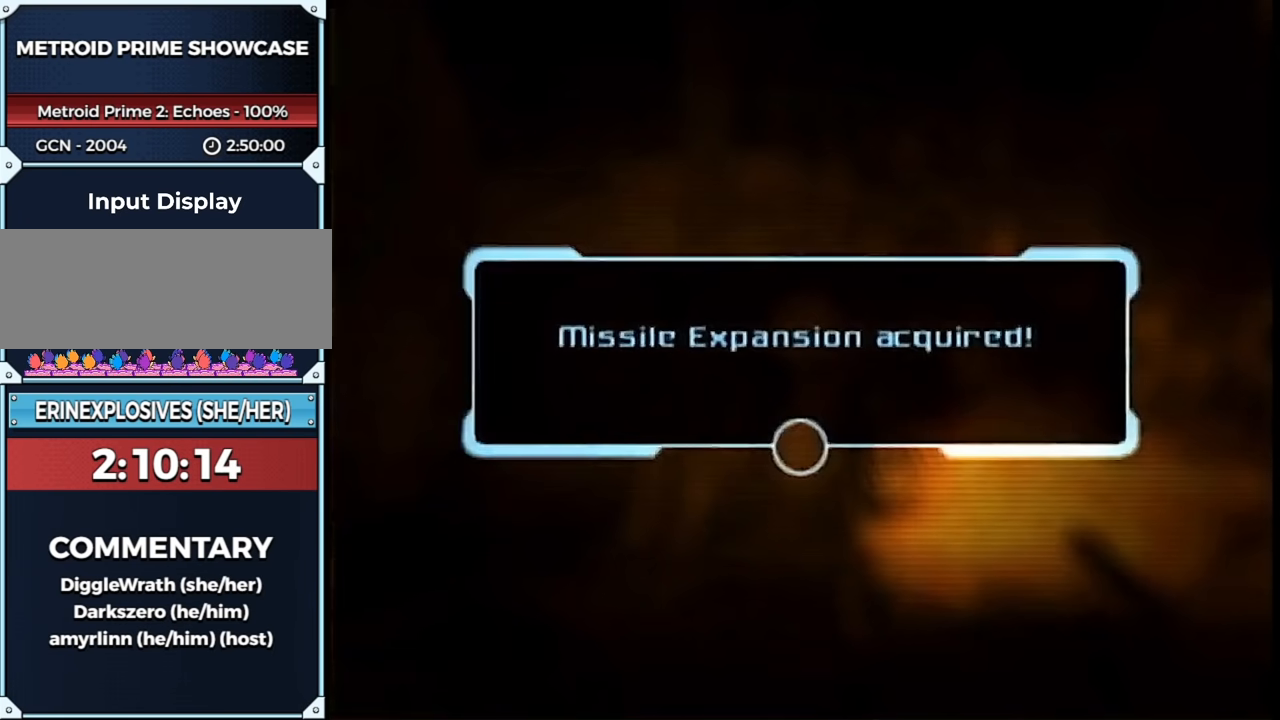
{"buttons": [], "left_stick": "down-right", "right_stick": "center", "events": [[33, "A", "down"], [100, "A", "up"], [133, "A", "down"], [200, "A", "up"], [267, "A", "down"], [317, "A", "up"], [383, "A", "down"], [417, "A", "up"]]}
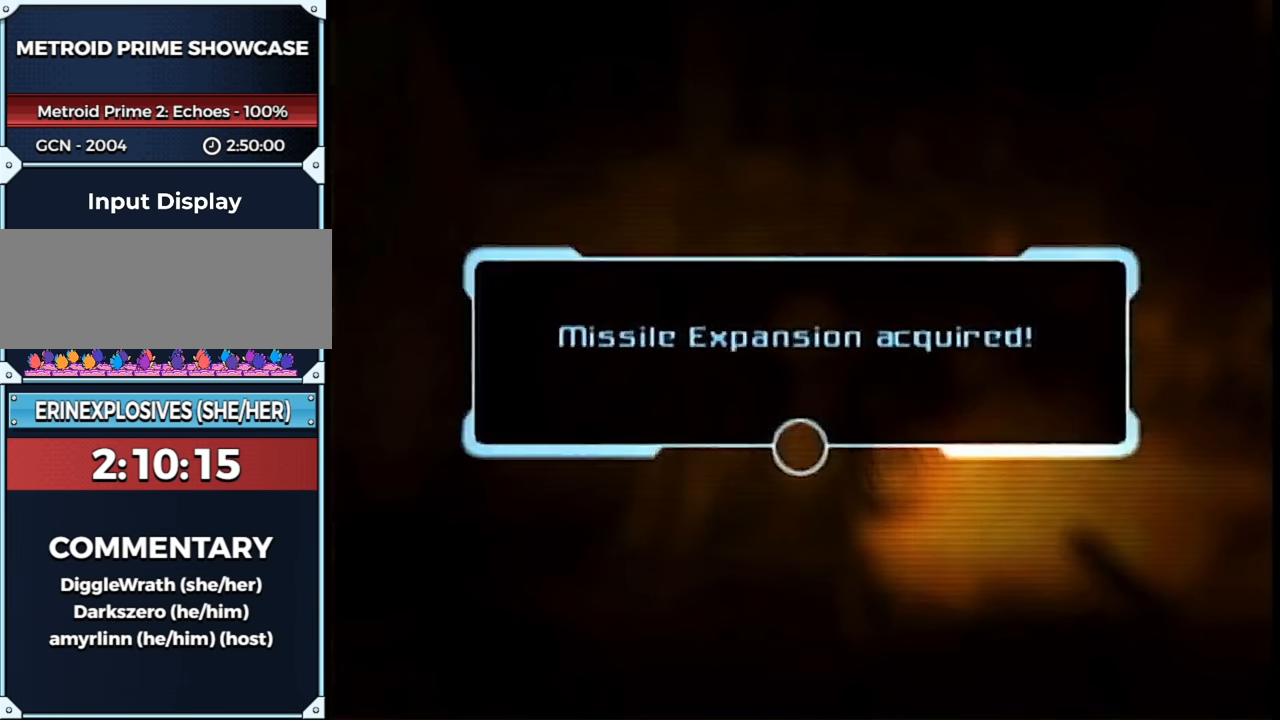
{"buttons": ["A"], "left_stick": "down-right", "right_stick": "center", "events": [[17, "A", "down"], [33, "A", "up"], [133, "A", "down"], [250, "A", "up"], [350, "A", "down"], [417, "A", "up"], [467, "A", "down"]]}
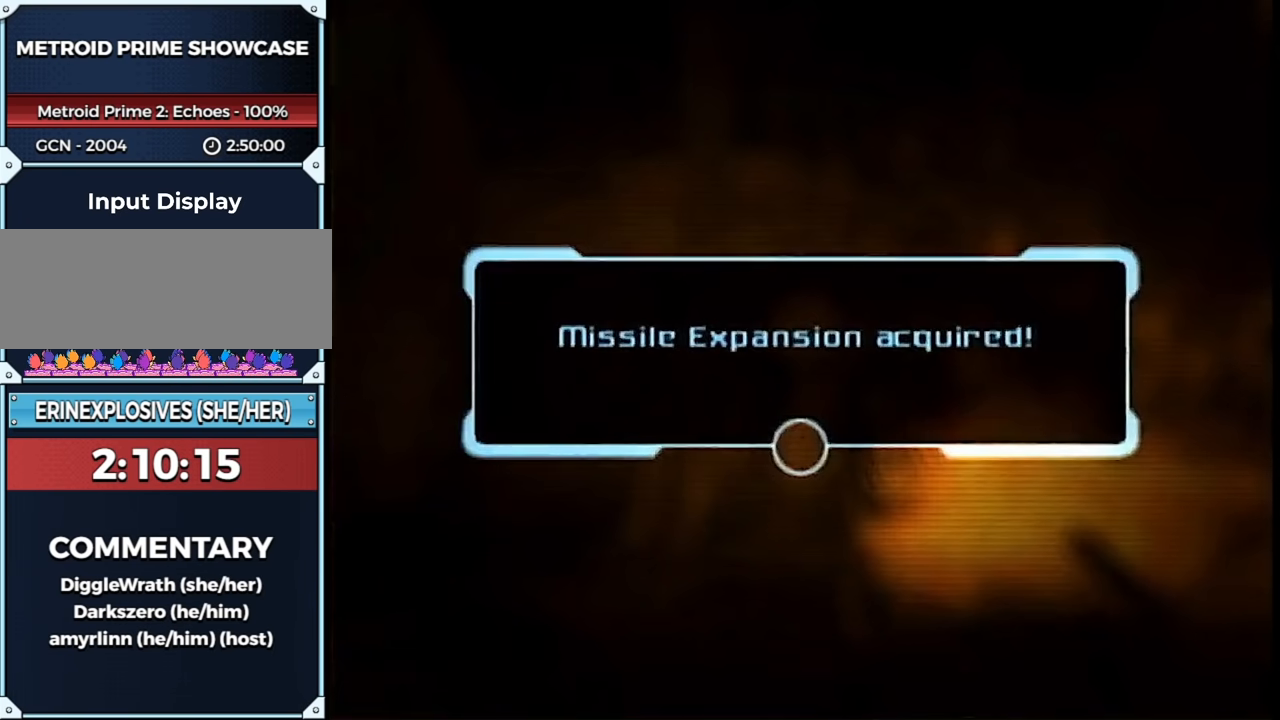
{"buttons": [], "left_stick": "down-right", "right_stick": "center", "events": [[33, "A", "up"], [100, "A", "down"], [167, "A", "up"], [217, "A", "down"], [250, "A", "up"], [350, "A", "down"], [383, "A", "up"], [467, "A", "down"], [500, "A", "up"]]}
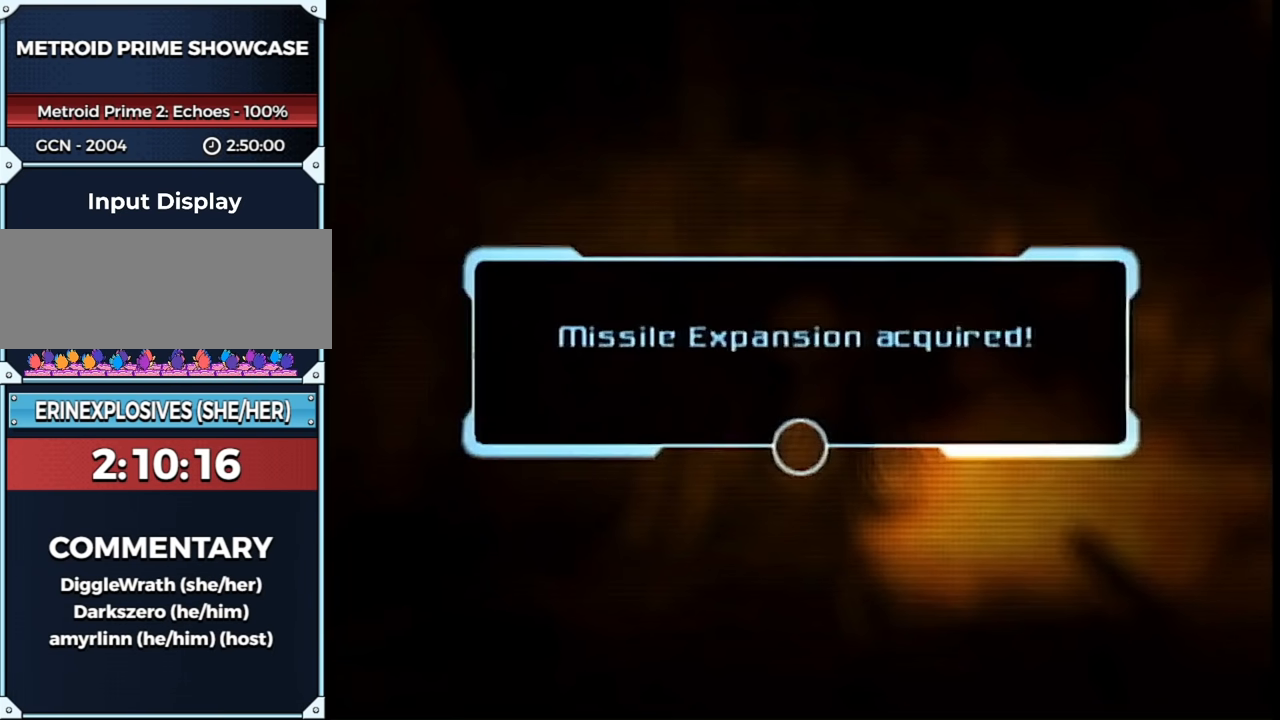
{"buttons": ["A"], "left_stick": "down-right", "right_stick": "center", "events": [[67, "A", "down"], [167, "A", "up"], [217, "A", "down"], [250, "A", "up"], [333, "A", "down"], [400, "A", "up"], [467, "A", "down"]]}
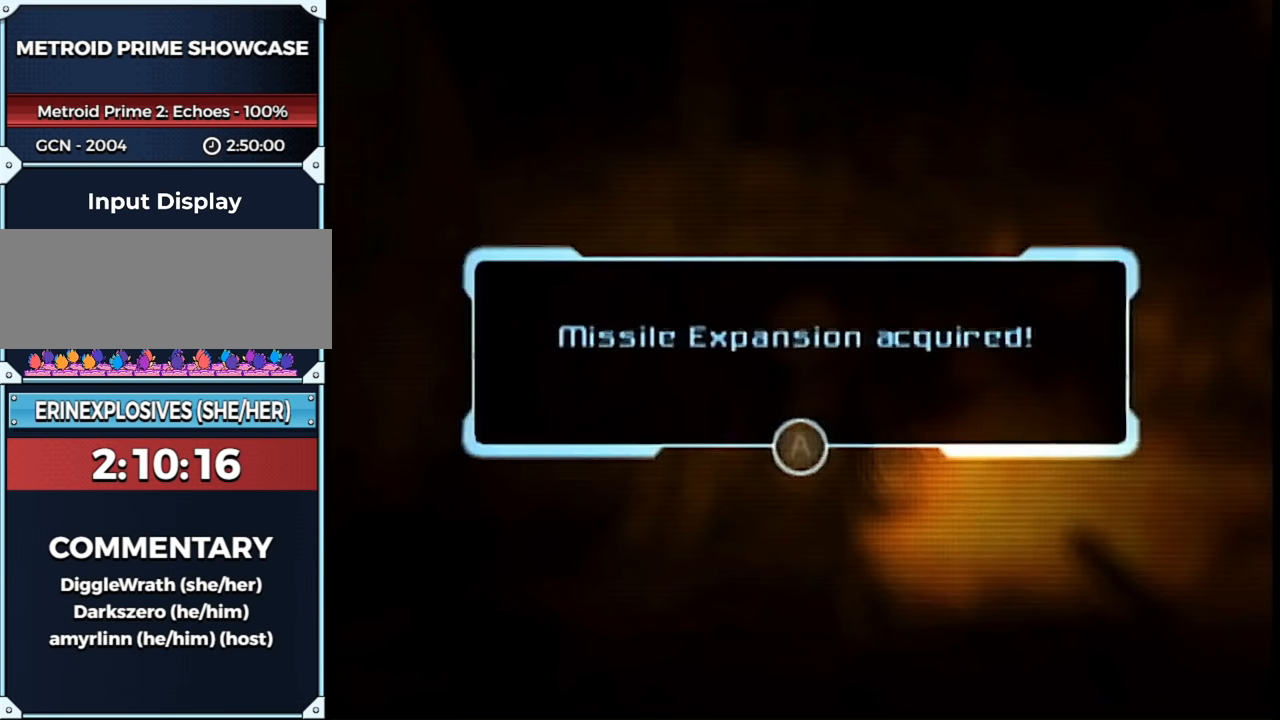
{"buttons": [], "left_stick": "down-right", "right_stick": "center", "events": [[17, "A", "up"], [83, "A", "down"], [133, "A", "up"], [200, "A", "down"], [233, "A", "up"], [317, "A", "down"], [350, "A", "up"], [383, "A", "down"], [467, "A", "up"]]}
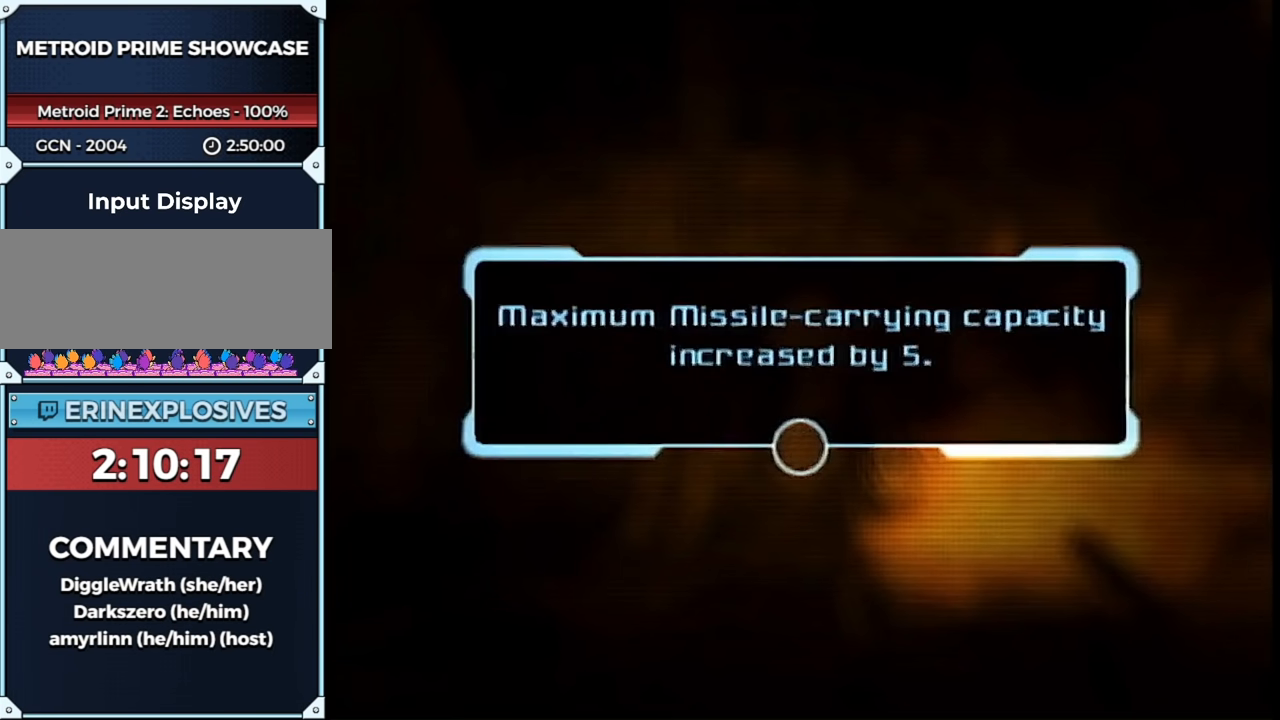
{"buttons": [], "left_stick": "down-right", "right_stick": "center", "events": [[33, "A", "down"], [100, "A", "up"], [167, "A", "down"], [200, "A", "up"], [417, "A", "down"], [450, "A", "up"]]}
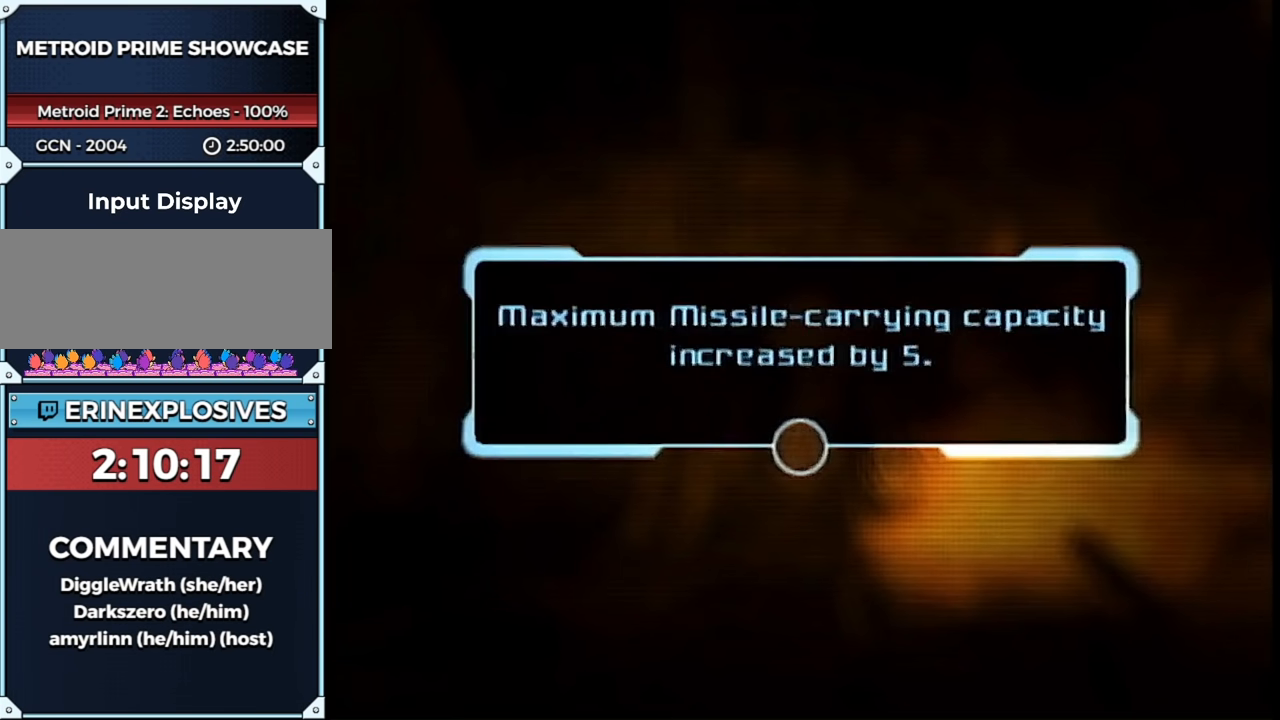
{"buttons": [], "left_stick": "down-right", "right_stick": "center", "events": [[17, "A", "down"], [67, "A", "up"], [133, "A", "down"], [200, "A", "up"]]}
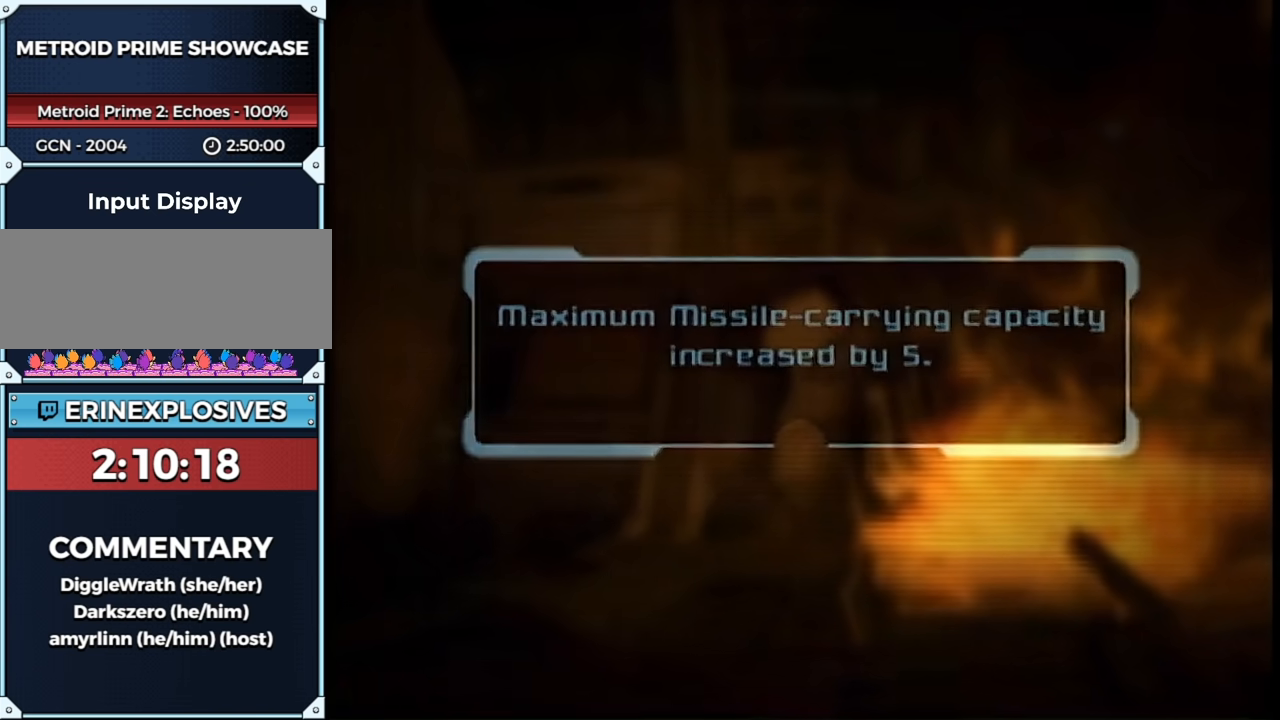
{"buttons": [], "left_stick": "down-right", "right_stick": "center", "events": []}
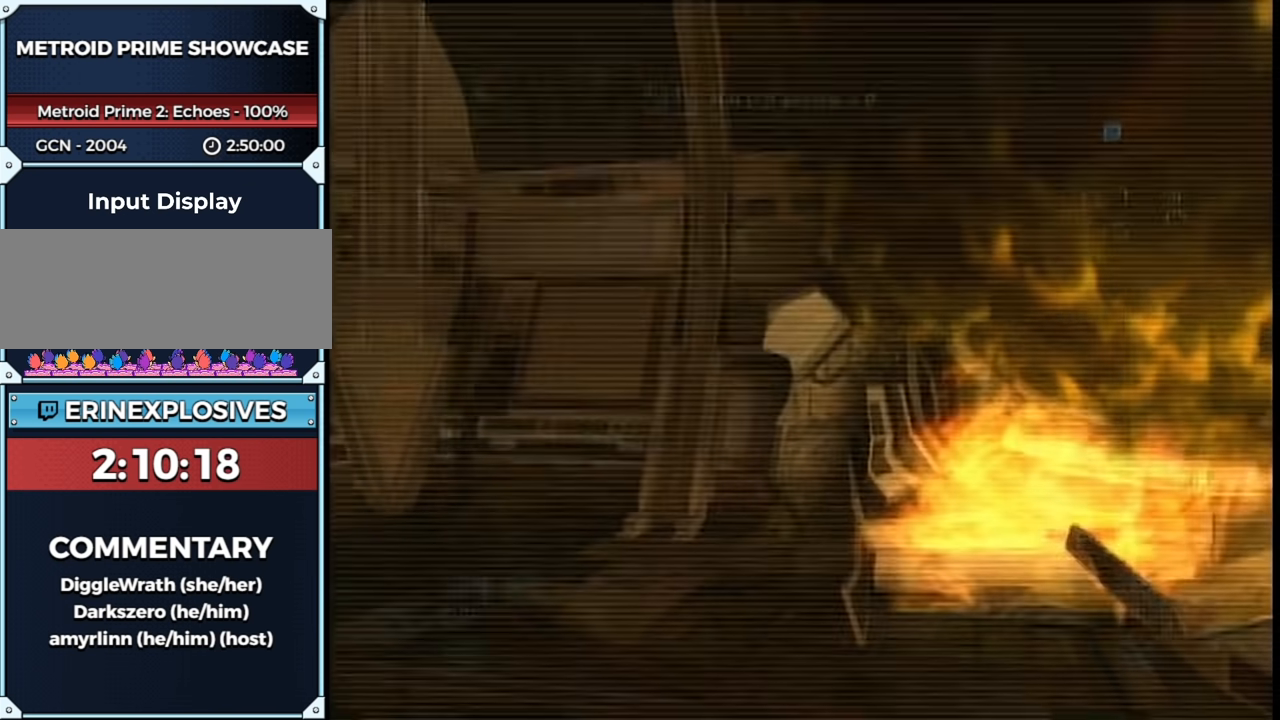
{"buttons": ["L1", "R1"], "left_stick": "right", "right_stick": "center", "events": [[267, "B", "down"], [267, "L1", "down"], [283, "R1", "down"], [383, "B", "up"], [500, "left_stick", "right"]]}
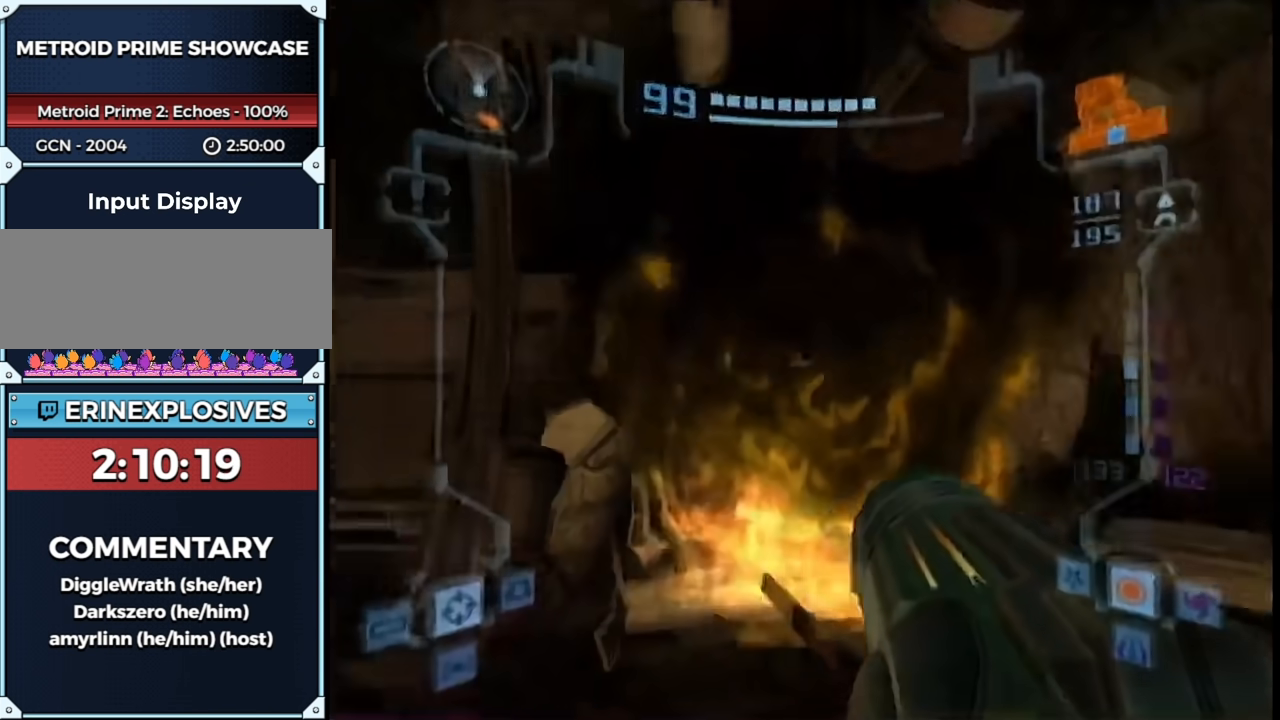
{"buttons": ["L1", "R1"], "left_stick": "right", "right_stick": "center", "events": []}
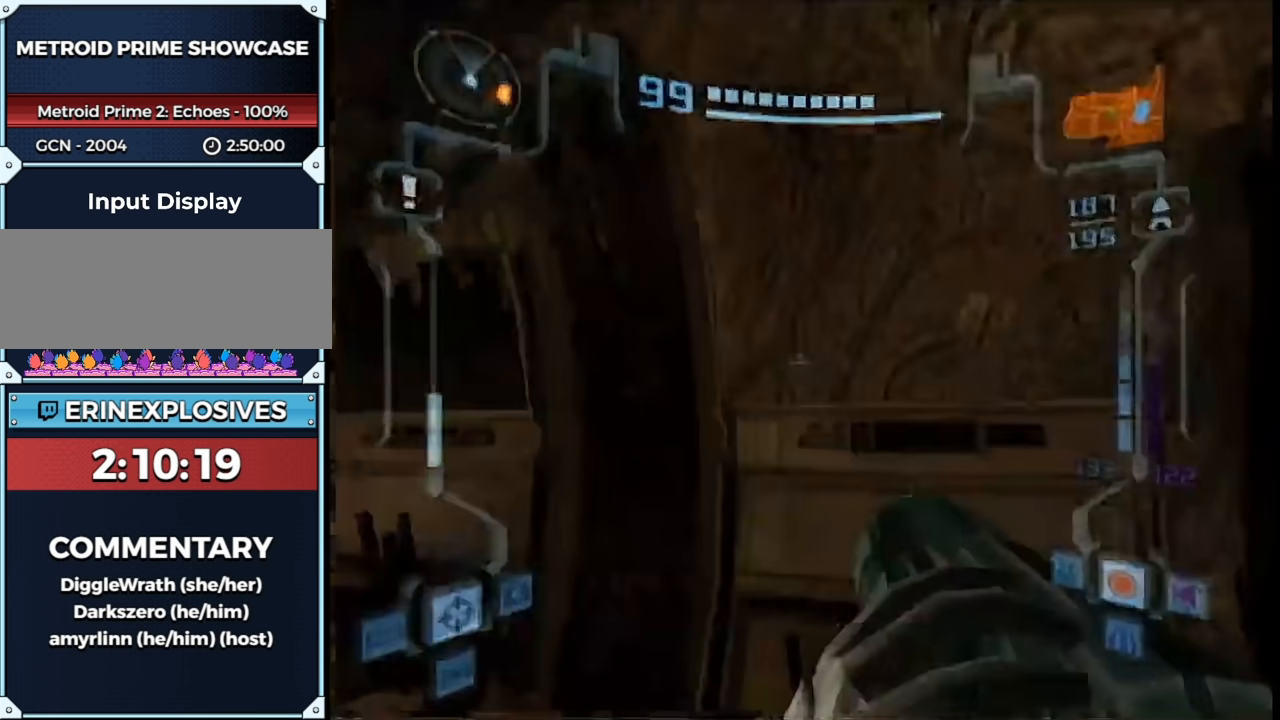
{"buttons": ["L1", "R1"], "left_stick": "right", "right_stick": "center", "events": []}
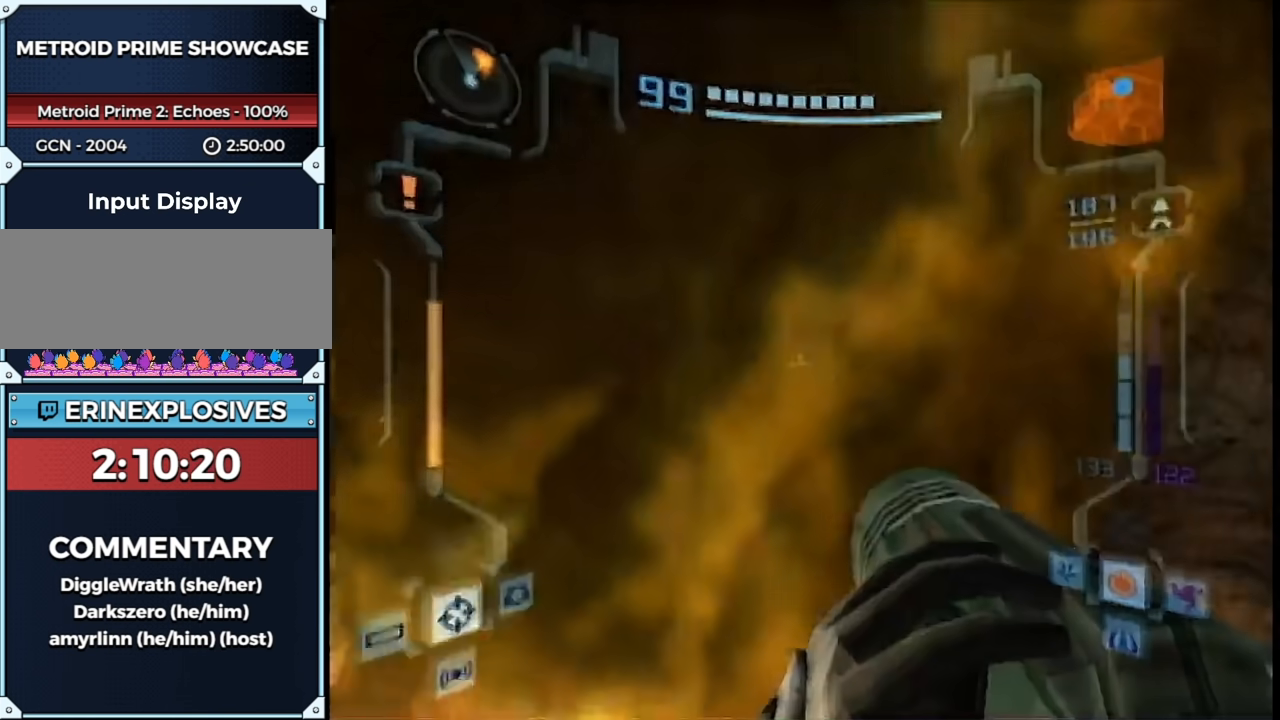
{"buttons": ["A", "L1"], "left_stick": "up-right", "right_stick": "center", "events": [[117, "R1", "up"], [383, "left_stick", "up-right"], [450, "A", "down"]]}
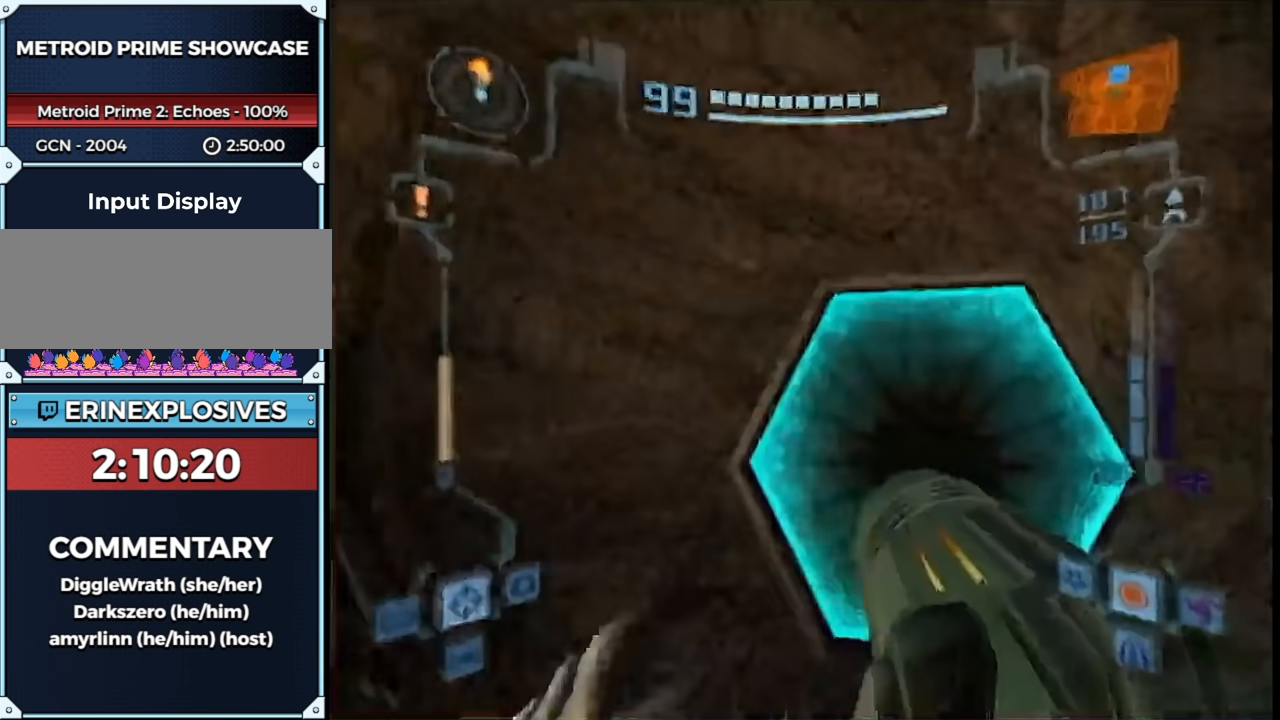
{"buttons": ["B", "L1"], "left_stick": "up", "right_stick": "center", "events": [[17, "A", "up"], [83, "L1", "up"], [167, "left_stick", "up"], [183, "L1", "down"], [417, "left_stick", "center"], [483, "left_stick", "up"], [500, "B", "down"]]}
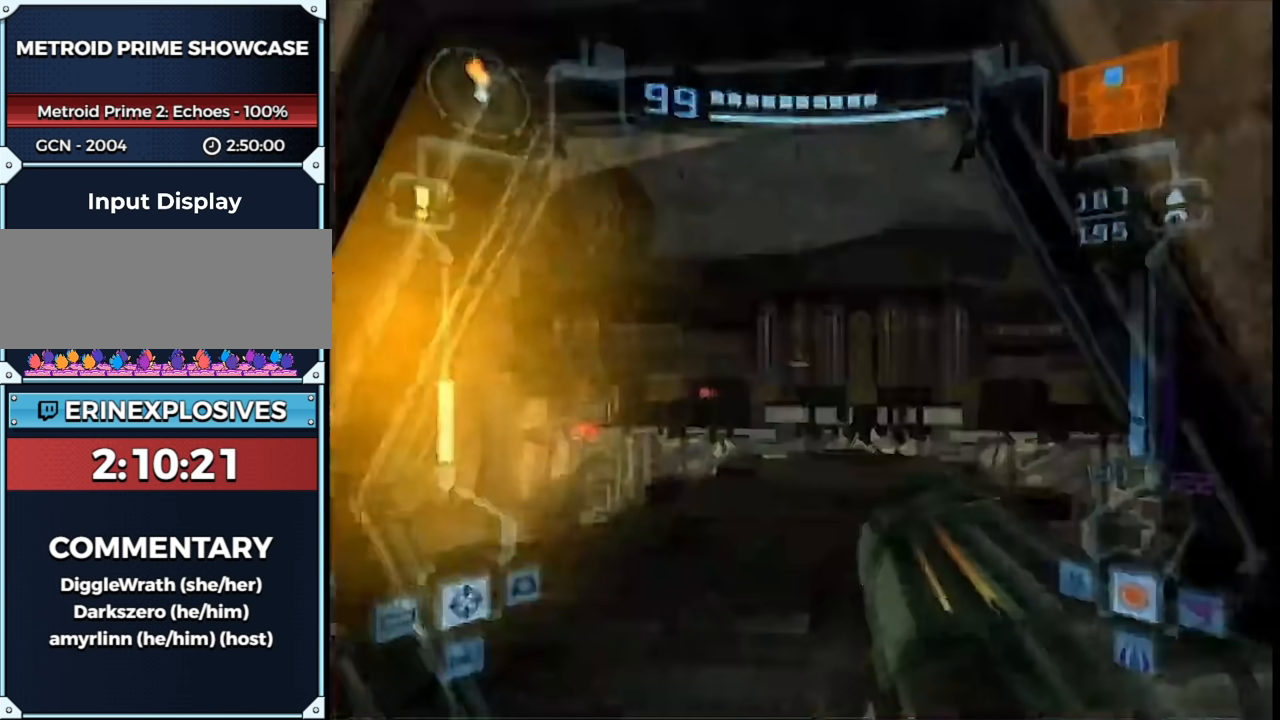
{"buttons": ["B"], "left_stick": "up", "right_stick": "center", "events": [[50, "B", "up"], [133, "L1", "up"], [133, "X", "down"], [200, "X", "up"], [367, "B", "down"]]}
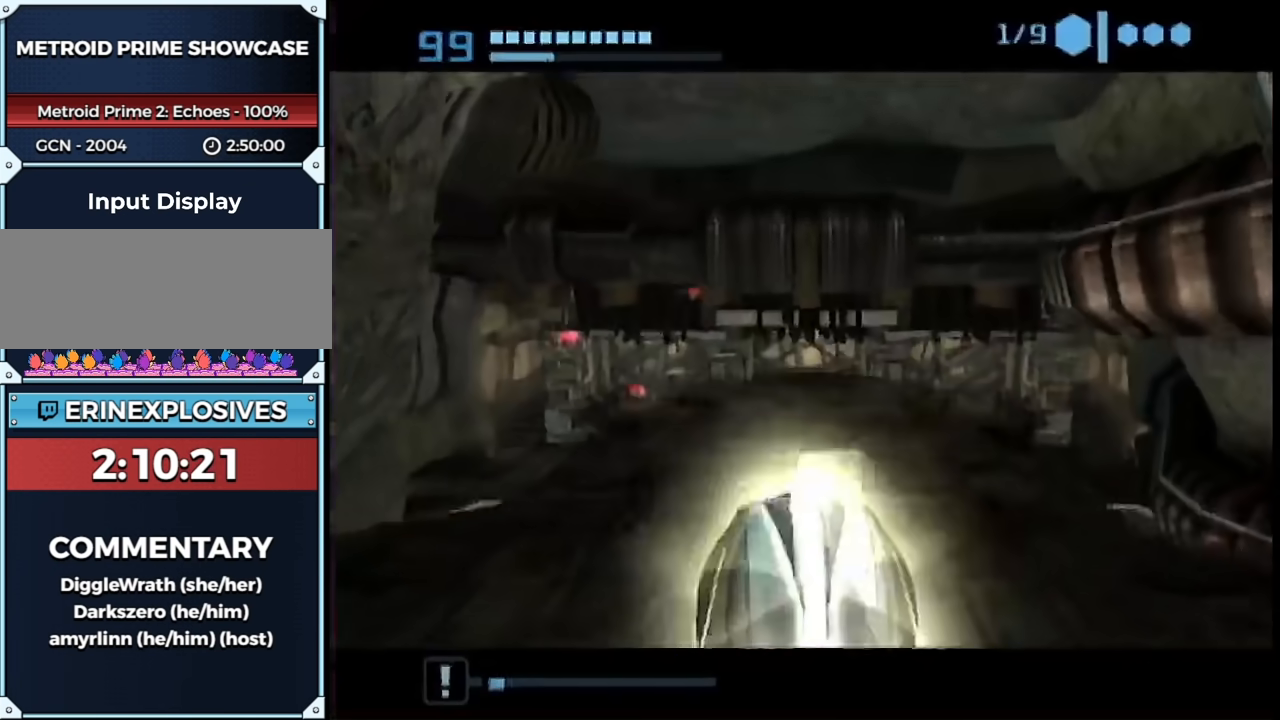
{"buttons": ["B", "X"], "left_stick": "center", "right_stick": "center", "events": [[117, "left_stick", "up-left"], [233, "left_stick", "center"], [283, "left_stick", "down-right"], [383, "left_stick", "center"], [417, "X", "down"]]}
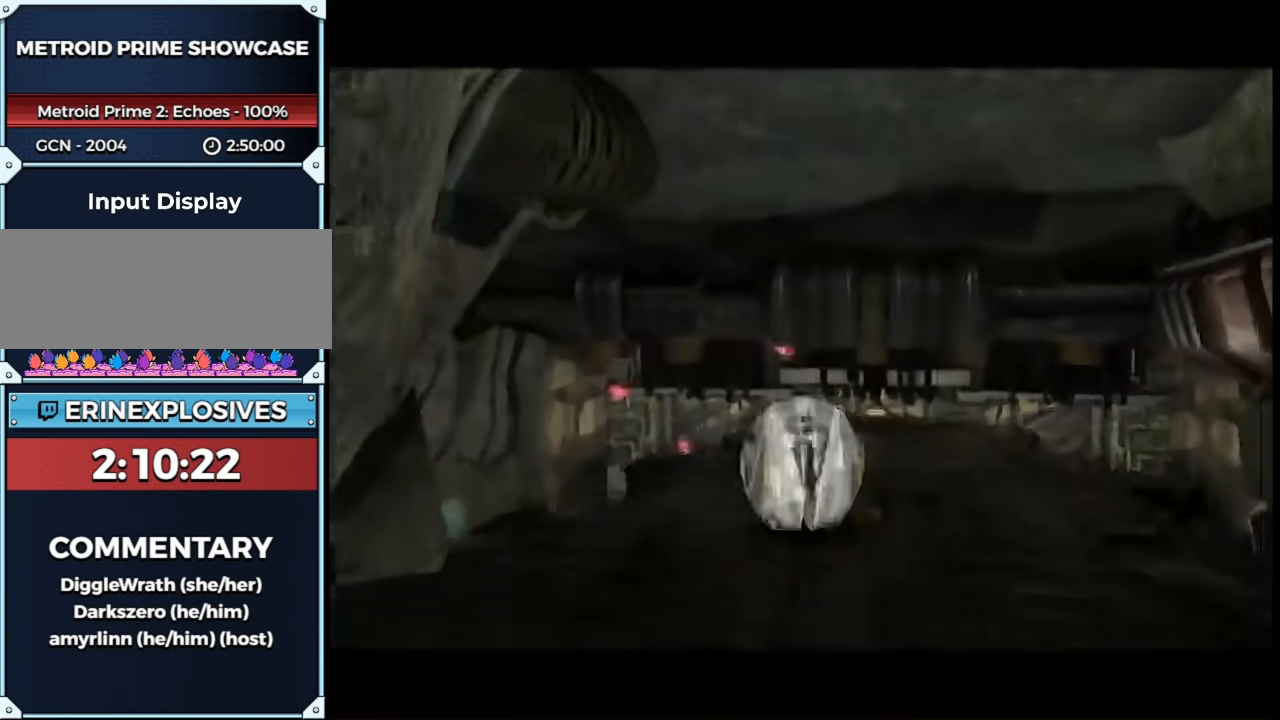
{"buttons": [], "left_stick": "center", "right_stick": "center", "events": [[33, "B", "up"], [33, "X", "up"], [150, "left_stick", "left"], [283, "left_stick", "center"]]}
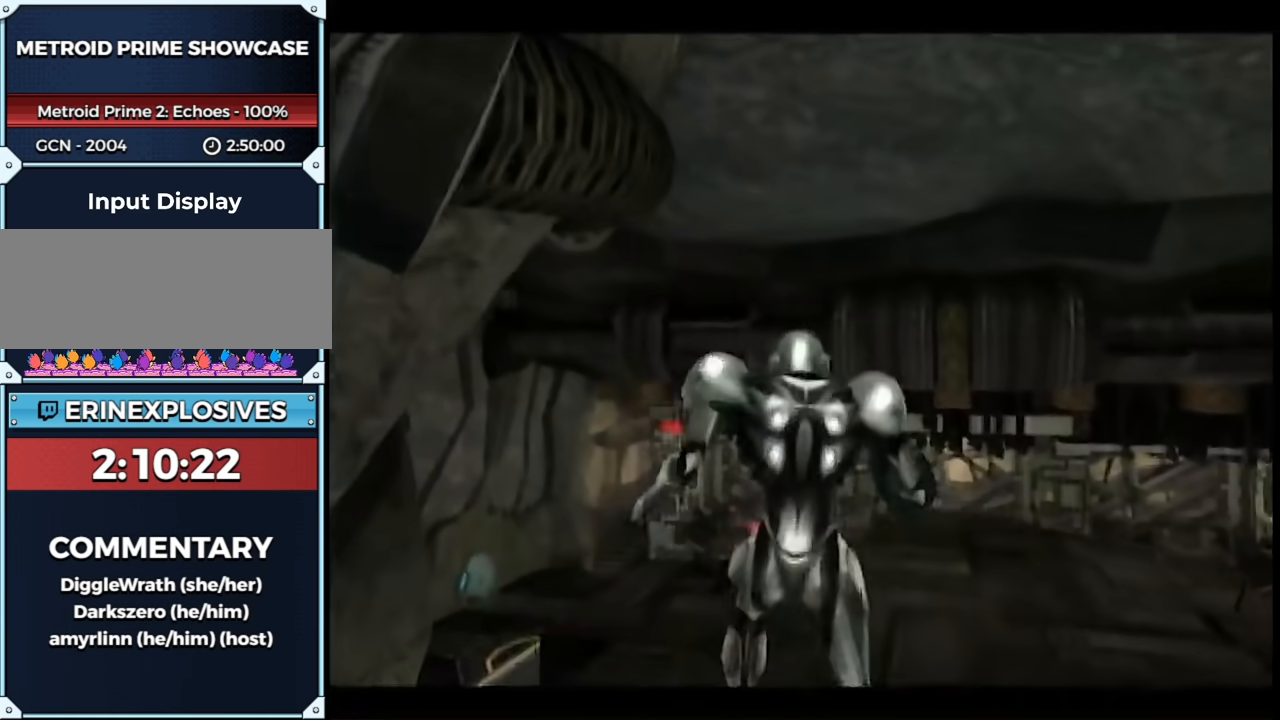
{"buttons": ["L1"], "left_stick": "up-right", "right_stick": "center", "events": [[483, "L1", "down"], [483, "left_stick", "up-right"]]}
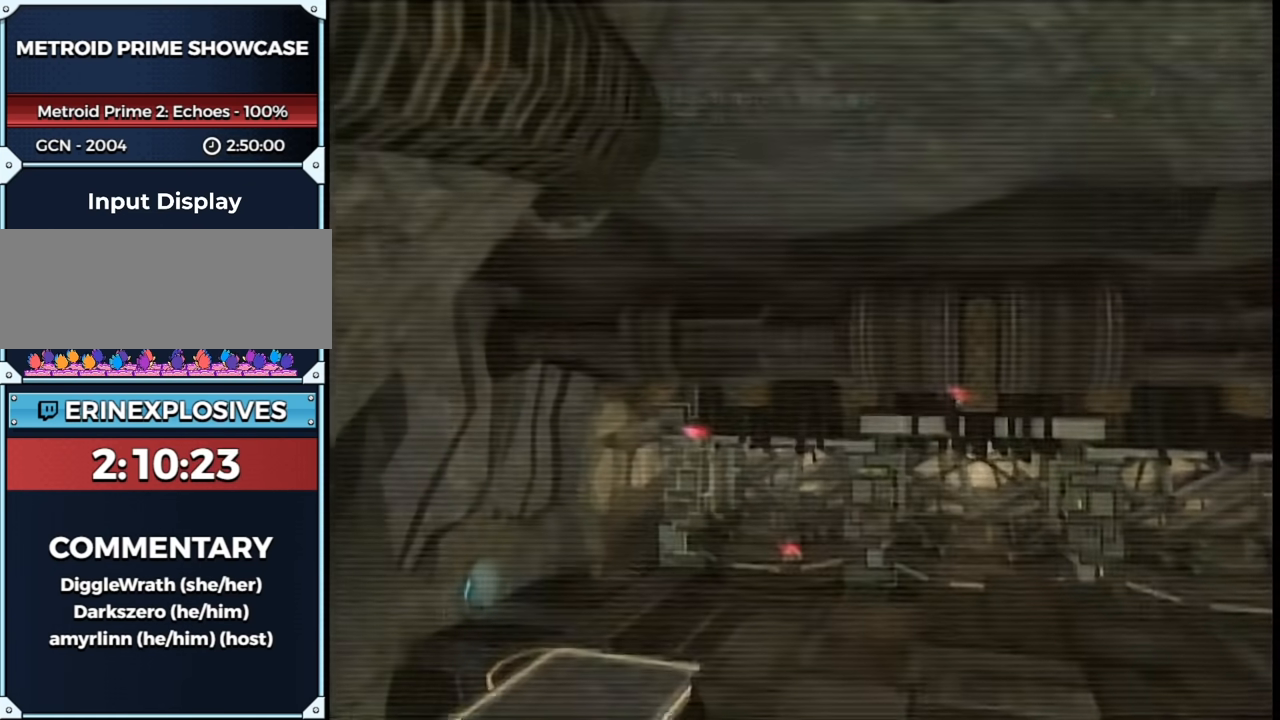
{"buttons": ["B", "L1"], "left_stick": "up", "right_stick": "center", "events": [[467, "left_stick", "up"], [483, "B", "down"]]}
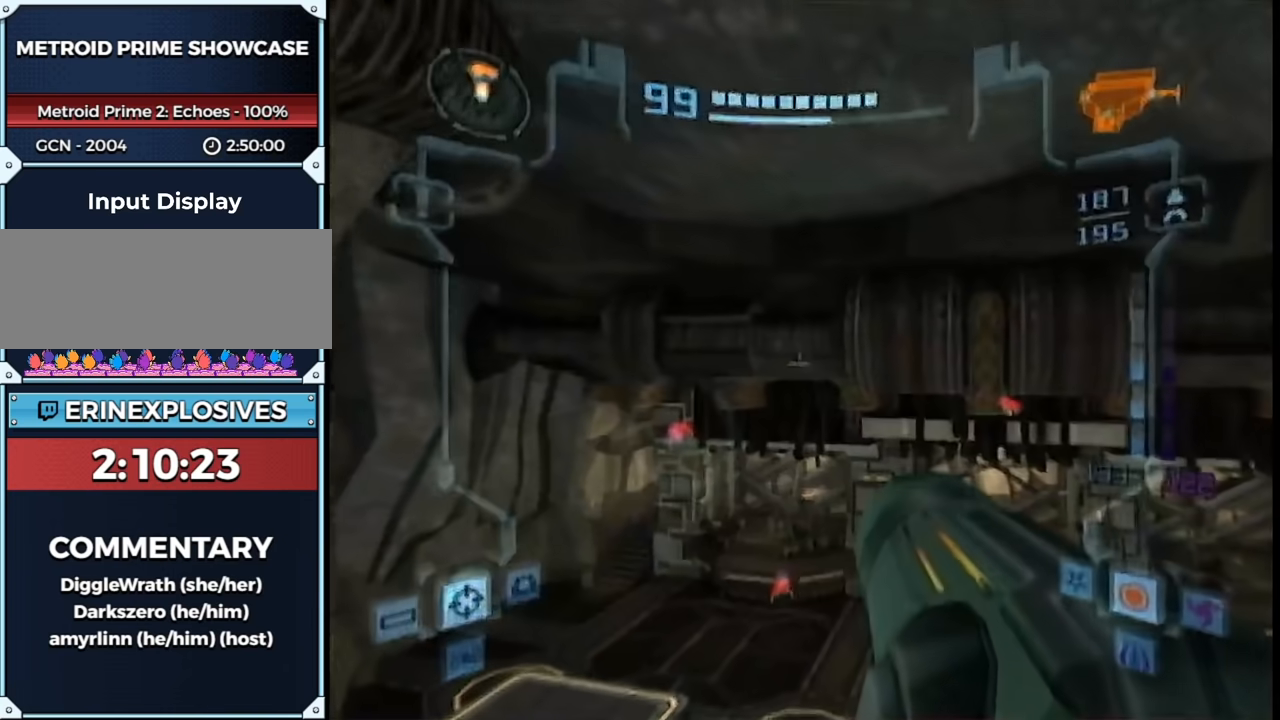
{"buttons": ["L1", "R1"], "left_stick": "center", "right_stick": "center", "events": [[17, "R1", "down"], [117, "left_stick", "left"], [150, "B", "up"], [500, "left_stick", "center"]]}
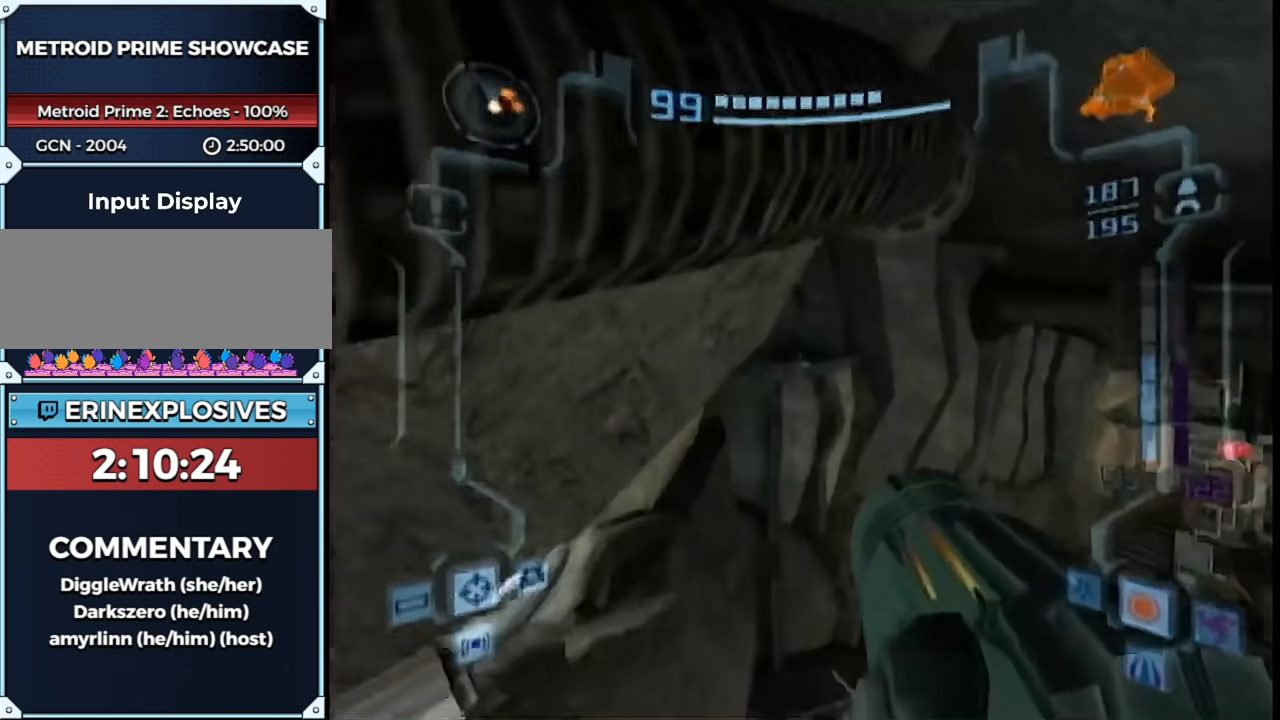
{"buttons": ["L1", "R1"], "left_stick": "center", "right_stick": "center", "events": []}
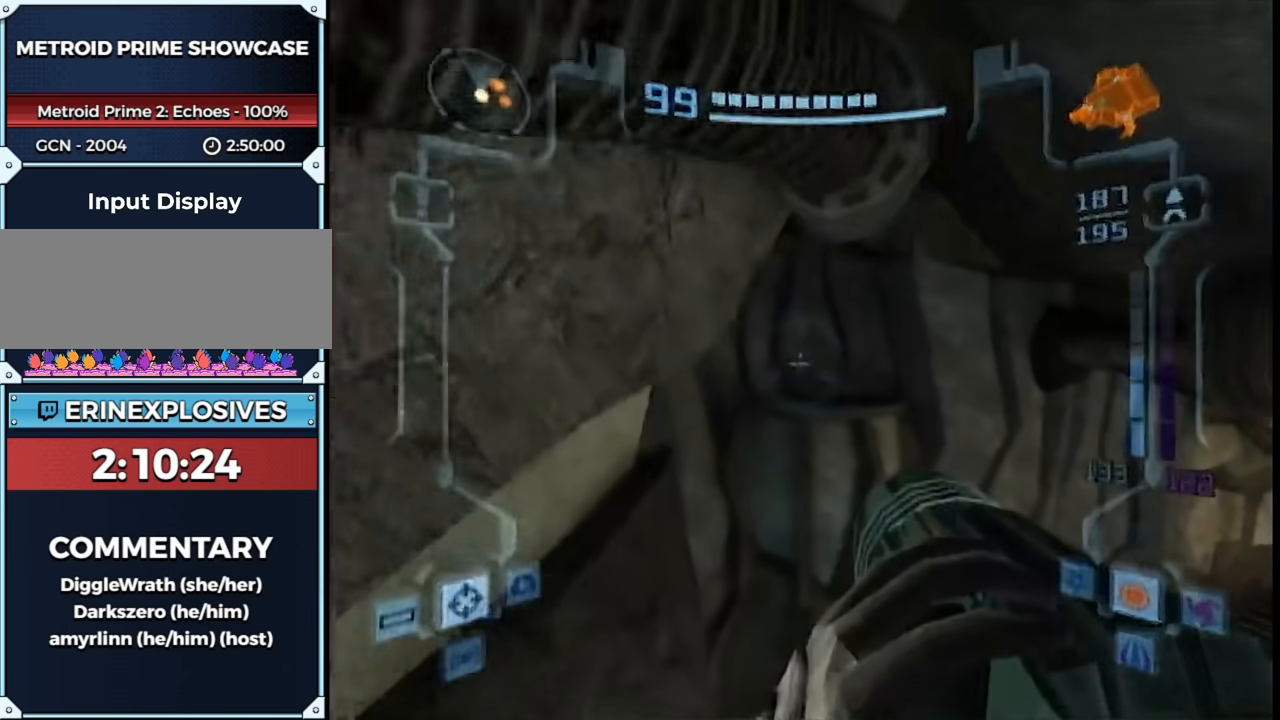
{"buttons": [], "left_stick": "up", "right_stick": "center", "events": [[183, "B", "down"], [217, "R1", "up"], [217, "left_stick", "up"], [233, "B", "up"], [300, "B", "down"], [367, "L1", "up"], [400, "B", "up"]]}
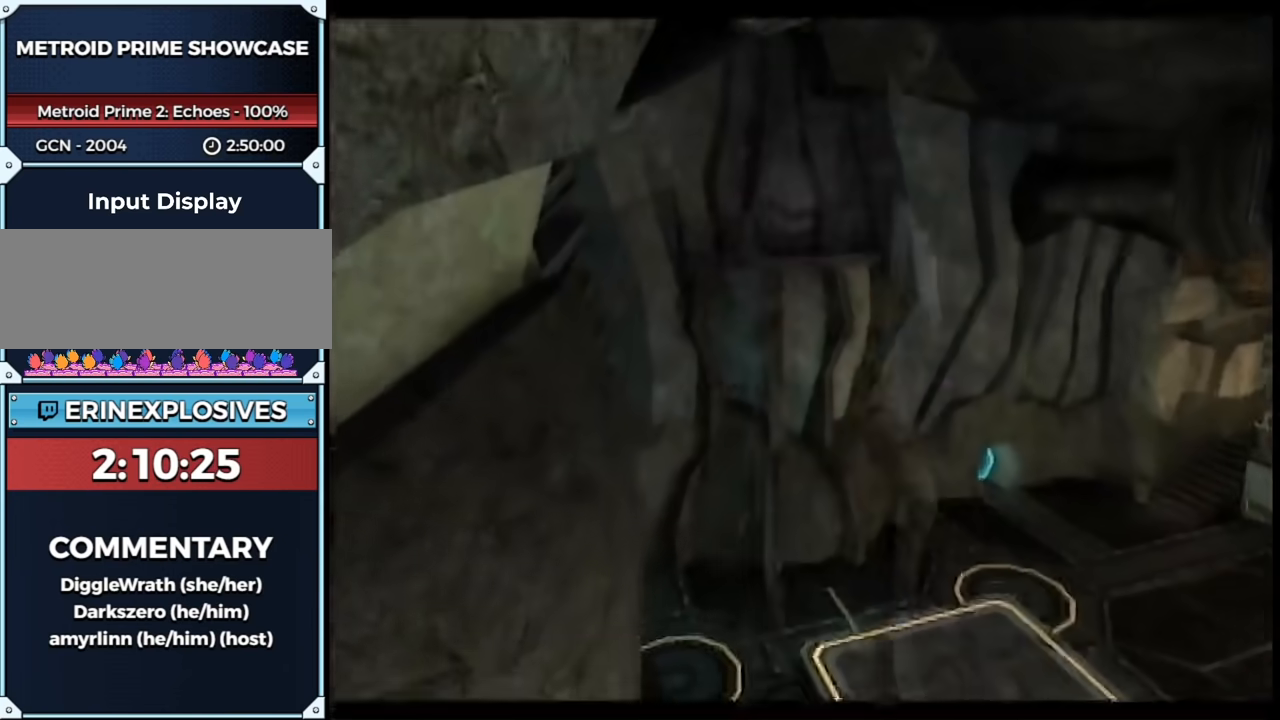
{"buttons": [], "left_stick": "up-left", "right_stick": "center", "events": [[183, "left_stick", "up-left"], [250, "B", "down"], [333, "B", "up"]]}
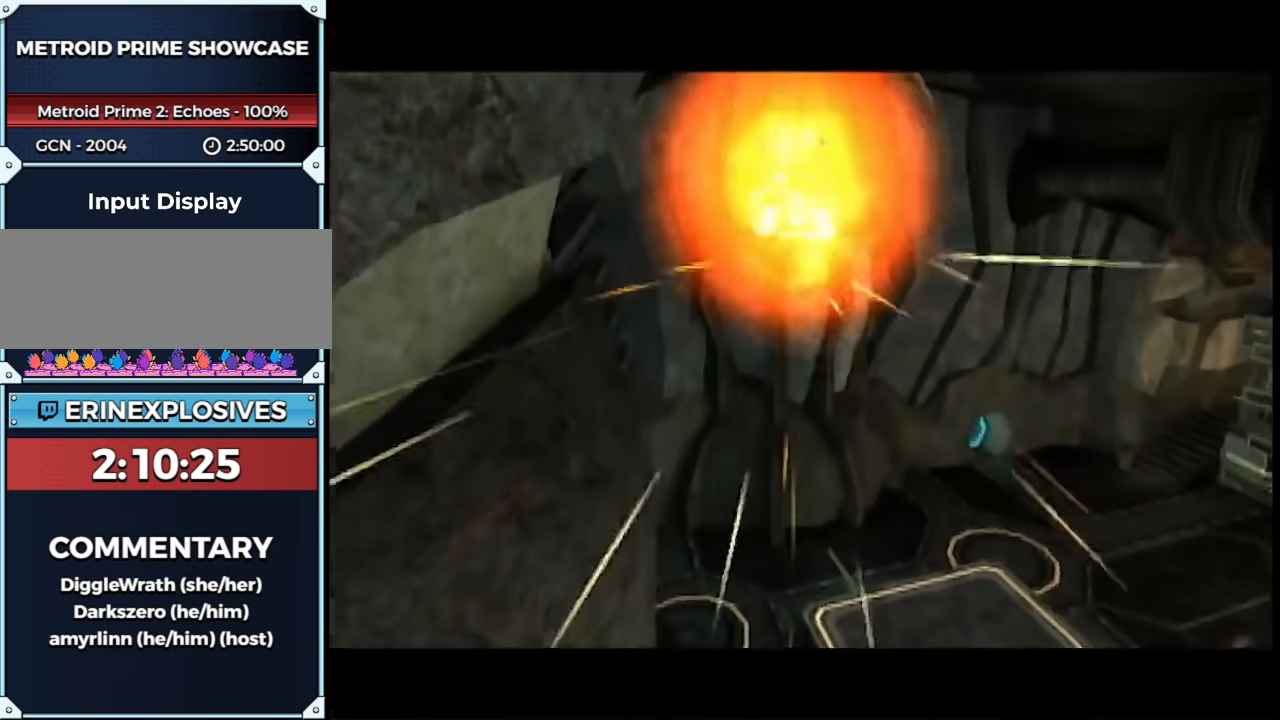
{"buttons": [], "left_stick": "up-right", "right_stick": "center", "events": [[183, "left_stick", "up-right"], [400, "B", "down"], [483, "B", "up"]]}